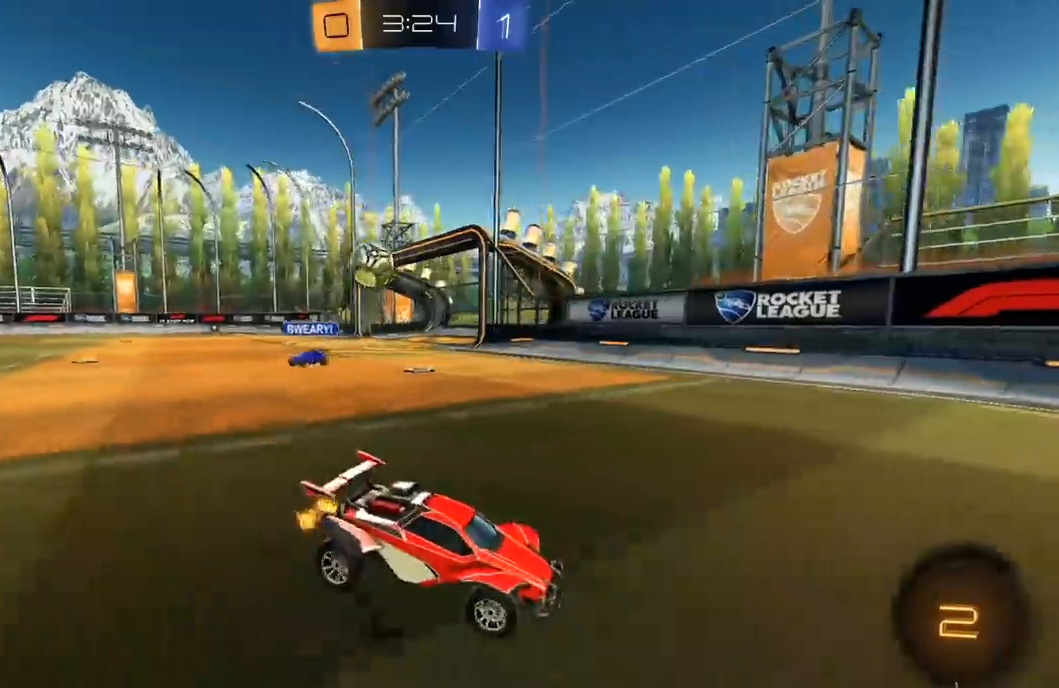
Gameplay with a controller (Xbox layout); each line is a JSON object with the inputs held at the frame after it. "events" lists button and stick changes between this image and that frame as [ms after this image, input, new state], when the widget could be followed in between.
{"buttons": ["R1", "R2"], "left_stick": "left", "right_stick": "center", "events": [[67, "L1", "down"], [100, "L3", "down"], [100, "R2", "up"], [183, "L3", "up"], [183, "R2", "down"], [217, "L1", "up"], [250, "R1", "down"], [383, "left_stick", "center"], [467, "left_stick", "left"]]}
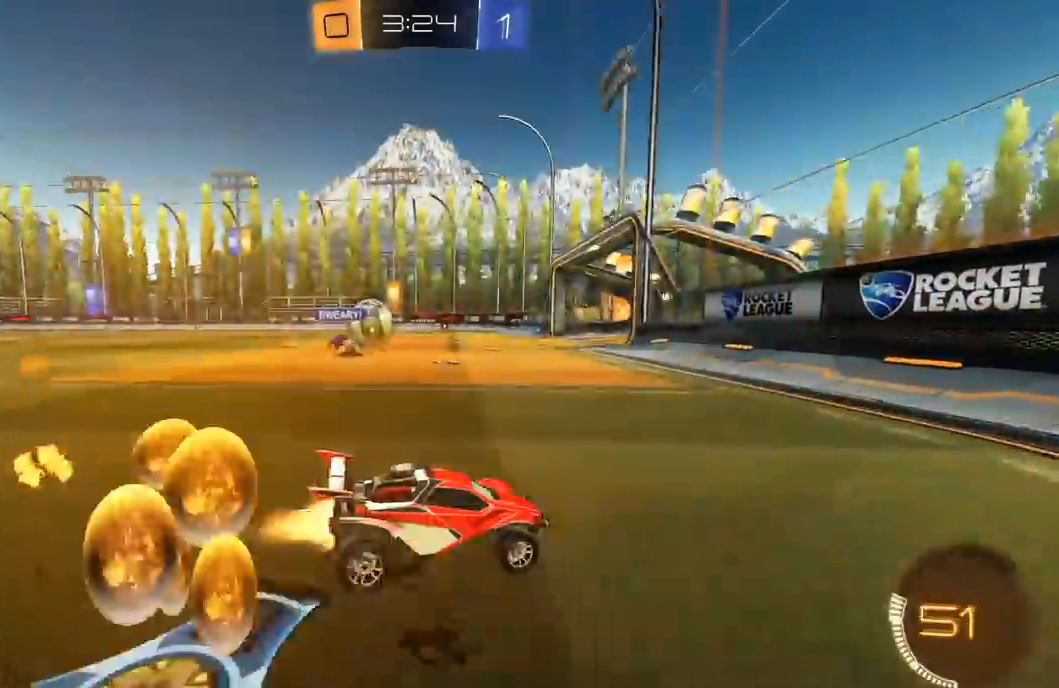
{"buttons": ["R1", "R2"], "left_stick": "left", "right_stick": "center", "events": []}
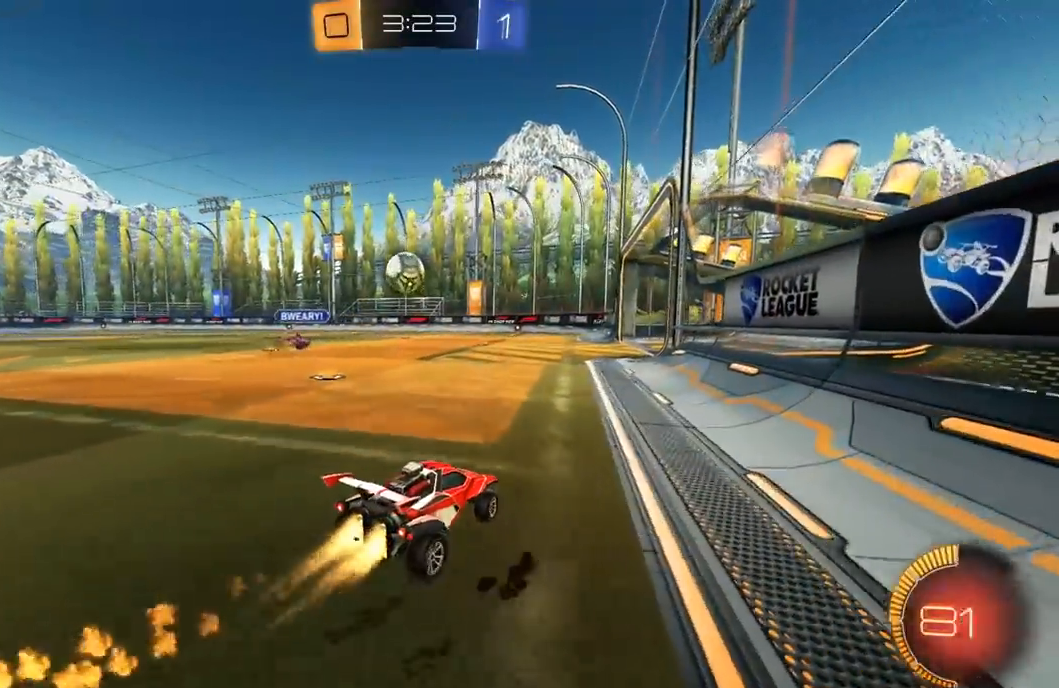
{"buttons": ["R2"], "left_stick": "center", "right_stick": "center", "events": [[117, "left_stick", "center"], [233, "left_stick", "left"], [467, "left_stick", "center"], [500, "R1", "up"]]}
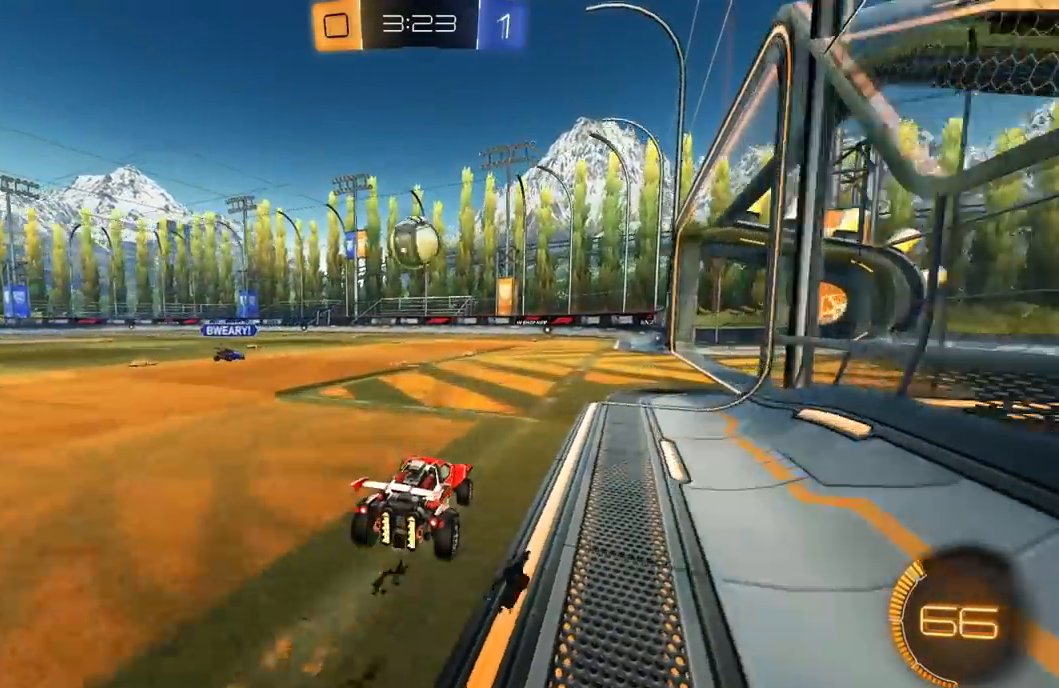
{"buttons": ["R2"], "left_stick": "center", "right_stick": "center", "events": [[117, "left_stick", "right"], [133, "A", "down"], [267, "left_stick", "center"], [317, "A", "up"], [350, "left_stick", "up-left"], [467, "left_stick", "center"]]}
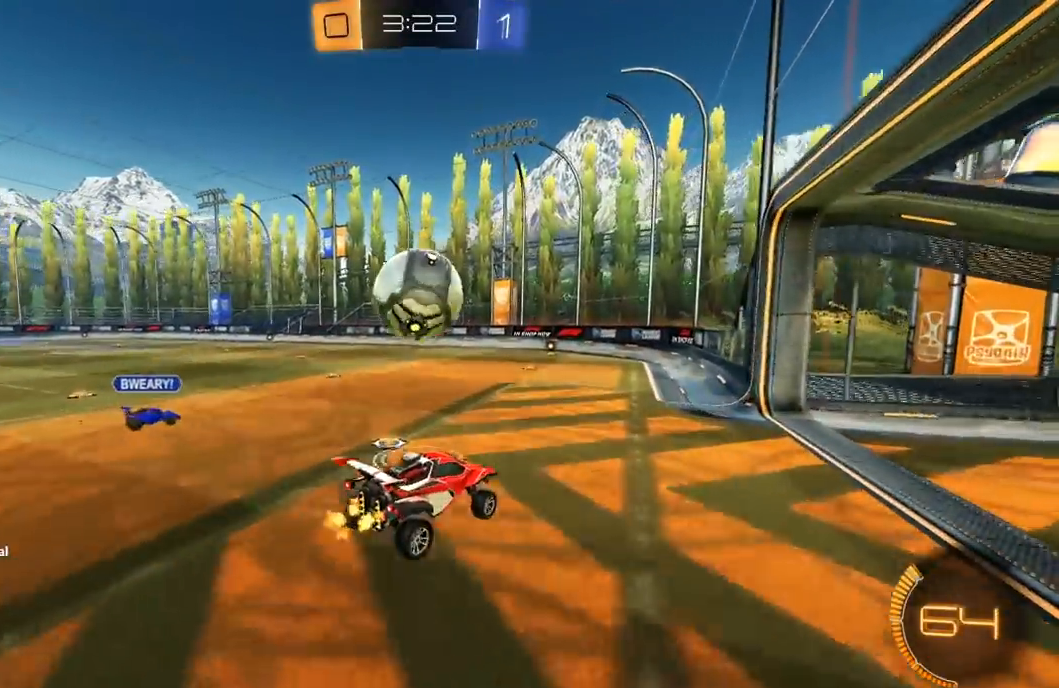
{"buttons": ["L1", "R1", "R2", "L3"], "left_stick": "down-left", "right_stick": "center", "events": [[83, "R2", "up"], [150, "R2", "down"], [150, "left_stick", "up-left"], [183, "L1", "down"], [183, "L3", "down"], [183, "R1", "down"], [200, "A", "down"], [250, "B", "down"], [250, "Y", "down"], [267, "A", "up"], [267, "left_stick", "down-left"], [300, "B", "up"], [333, "R1", "up"], [350, "Y", "up"], [417, "R1", "down"]]}
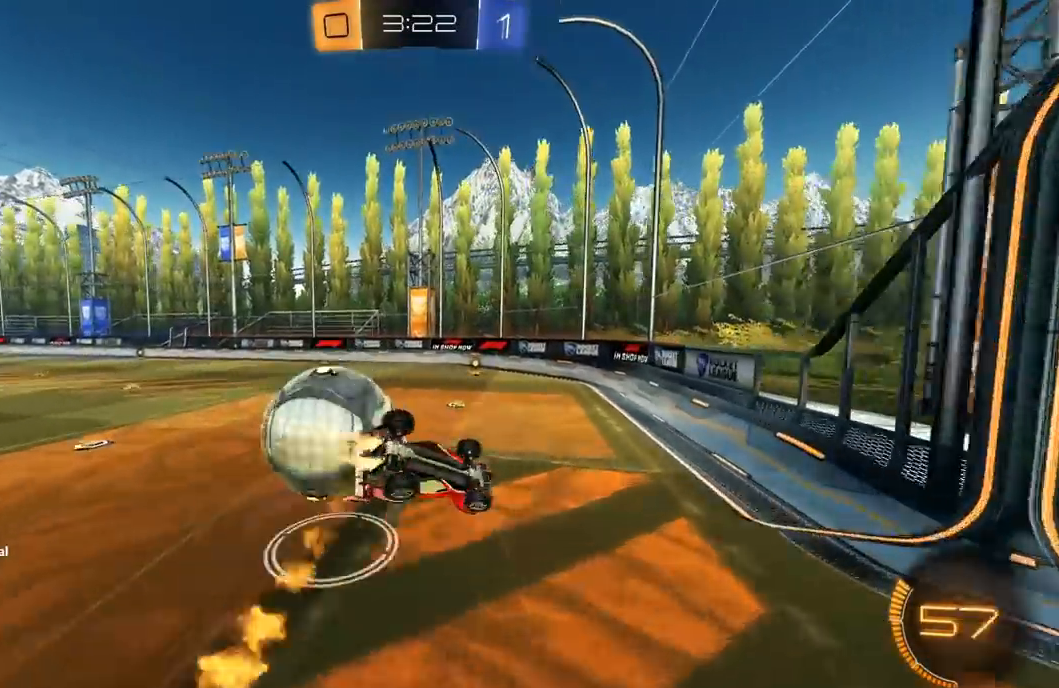
{"buttons": ["Y", "R2"], "left_stick": "down-left", "right_stick": "center", "events": [[17, "L3", "up"], [133, "R1", "up"], [200, "R1", "down"], [450, "R1", "up"], [483, "L1", "up"], [483, "Y", "down"]]}
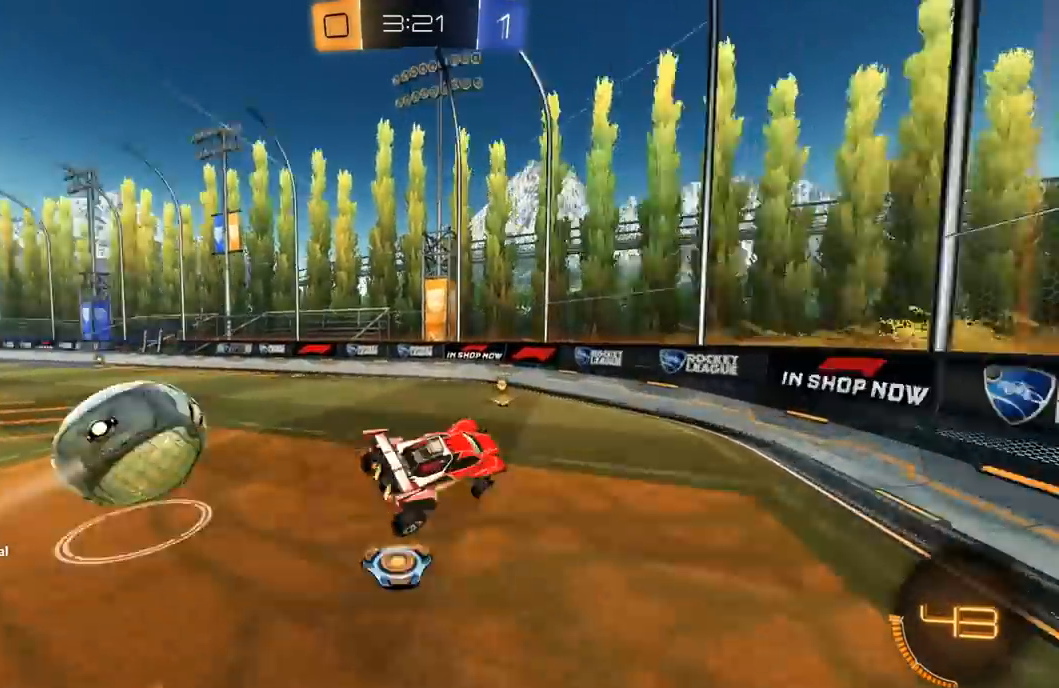
{"buttons": ["R2"], "left_stick": "left", "right_stick": "center", "events": [[67, "left_stick", "center"], [100, "Y", "up"], [183, "left_stick", "left"]]}
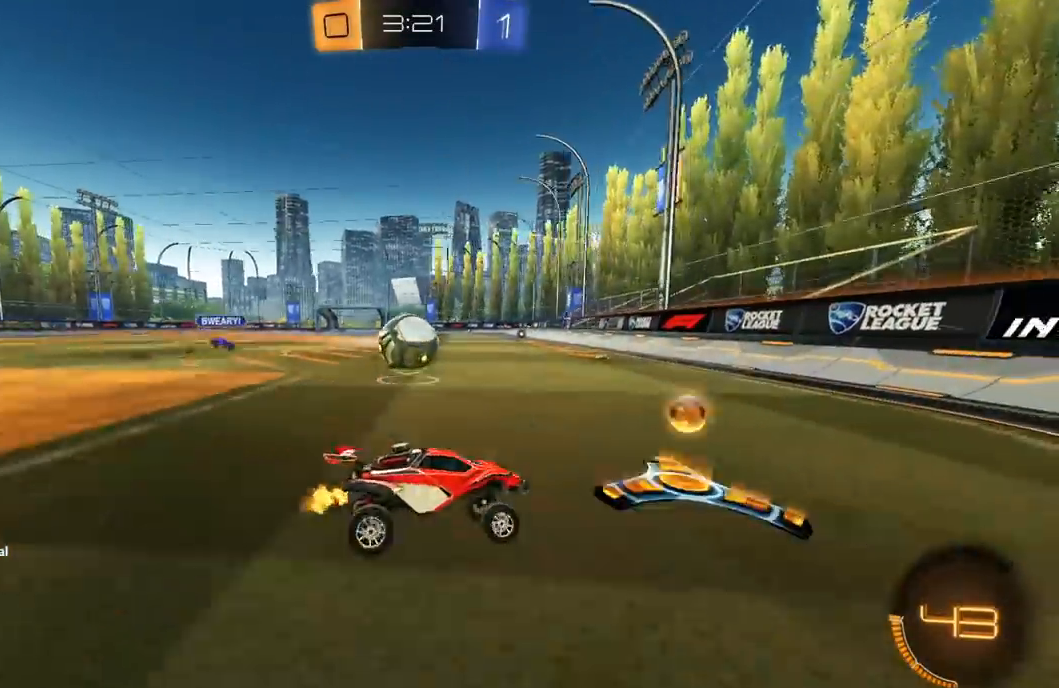
{"buttons": ["R1", "R2"], "left_stick": "right", "right_stick": "center", "events": [[267, "left_stick", "center"], [400, "R1", "down"], [483, "left_stick", "right"]]}
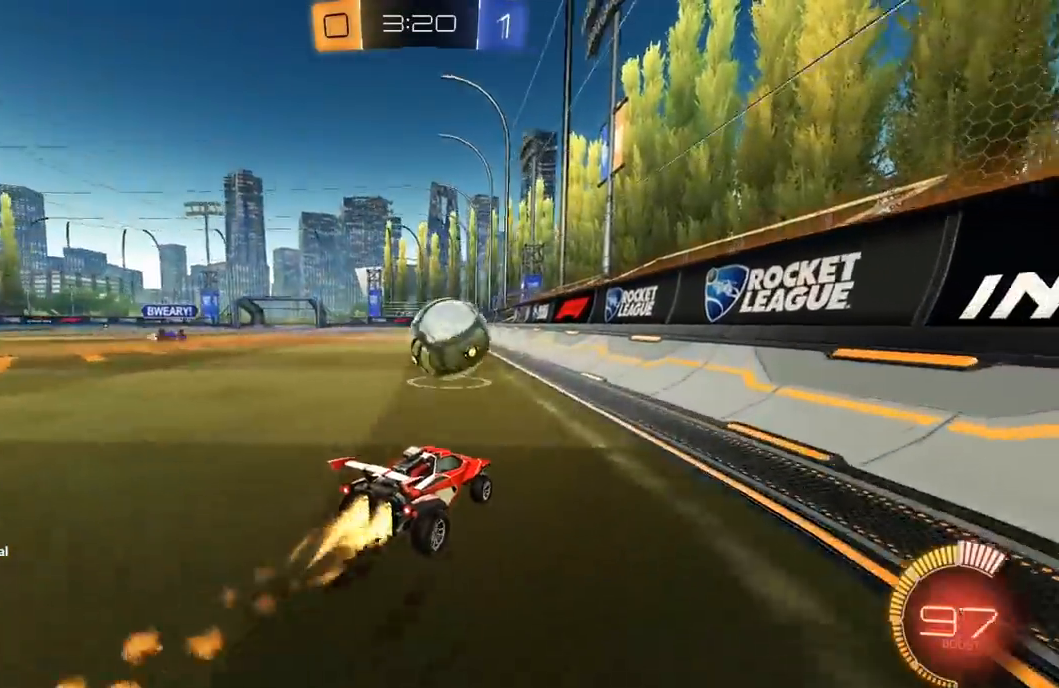
{"buttons": ["R2"], "left_stick": "right", "right_stick": "center", "events": [[133, "left_stick", "center"], [200, "R1", "up"], [233, "R1", "down"], [333, "left_stick", "right"], [467, "R1", "up"]]}
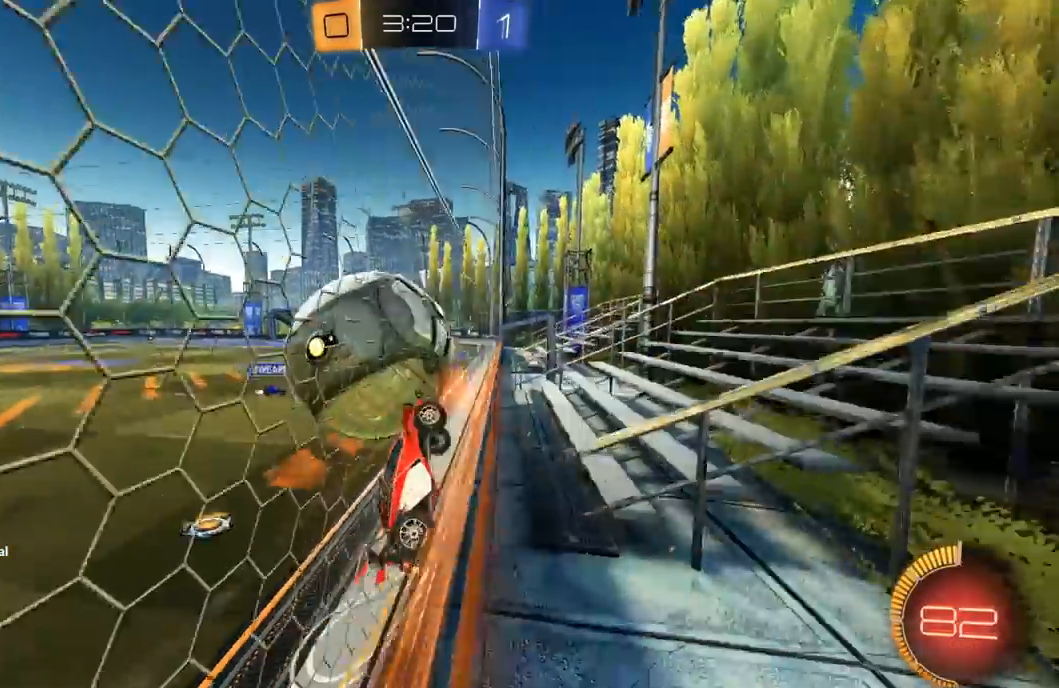
{"buttons": ["R1", "R2"], "left_stick": "center", "right_stick": "center", "events": [[67, "R1", "down"], [83, "A", "down"], [100, "L1", "down"], [117, "left_stick", "left"], [217, "A", "up"], [283, "L1", "up"], [283, "left_stick", "center"], [367, "left_stick", "up"], [417, "left_stick", "center"]]}
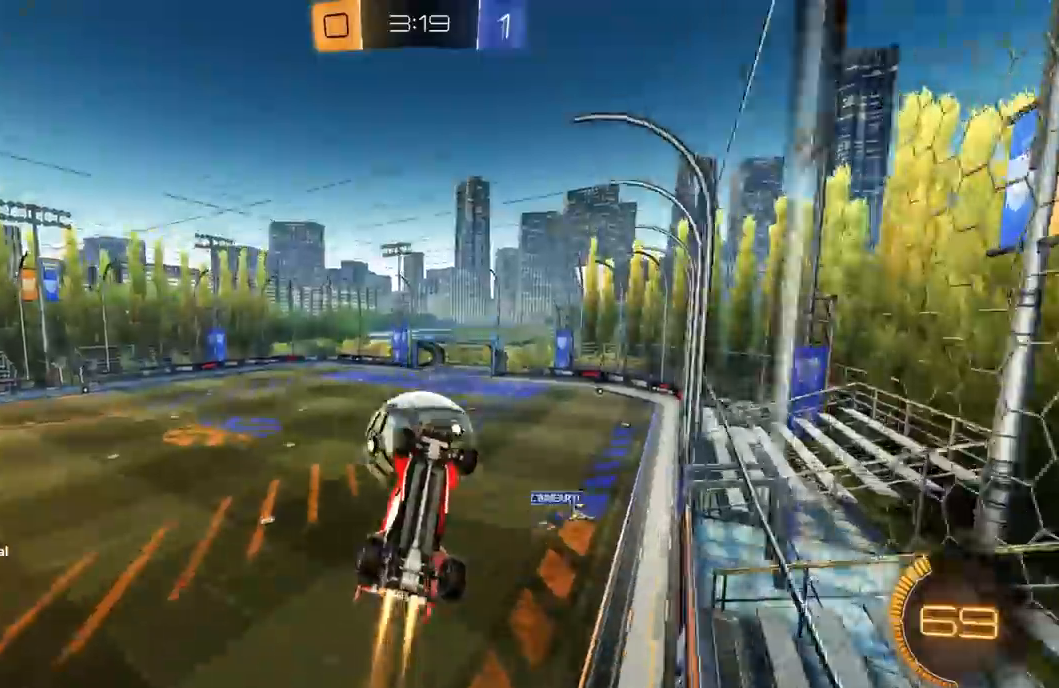
{"buttons": ["L1"], "left_stick": "center", "right_stick": "center", "events": [[83, "R1", "up"], [117, "R1", "down"], [183, "left_stick", "down"], [333, "R1", "up"], [400, "R2", "up"], [433, "L1", "down"], [450, "left_stick", "center"]]}
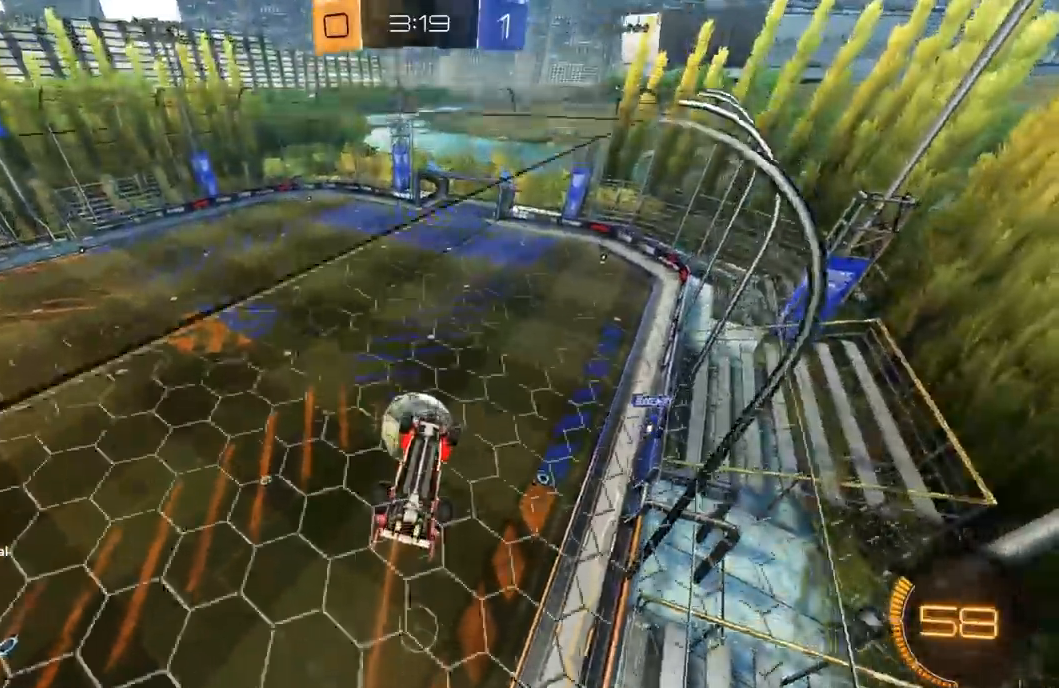
{"buttons": ["X", "R2"], "left_stick": "up", "right_stick": "center", "events": [[50, "L1", "up"], [283, "R2", "down"], [350, "X", "down"], [367, "left_stick", "up"]]}
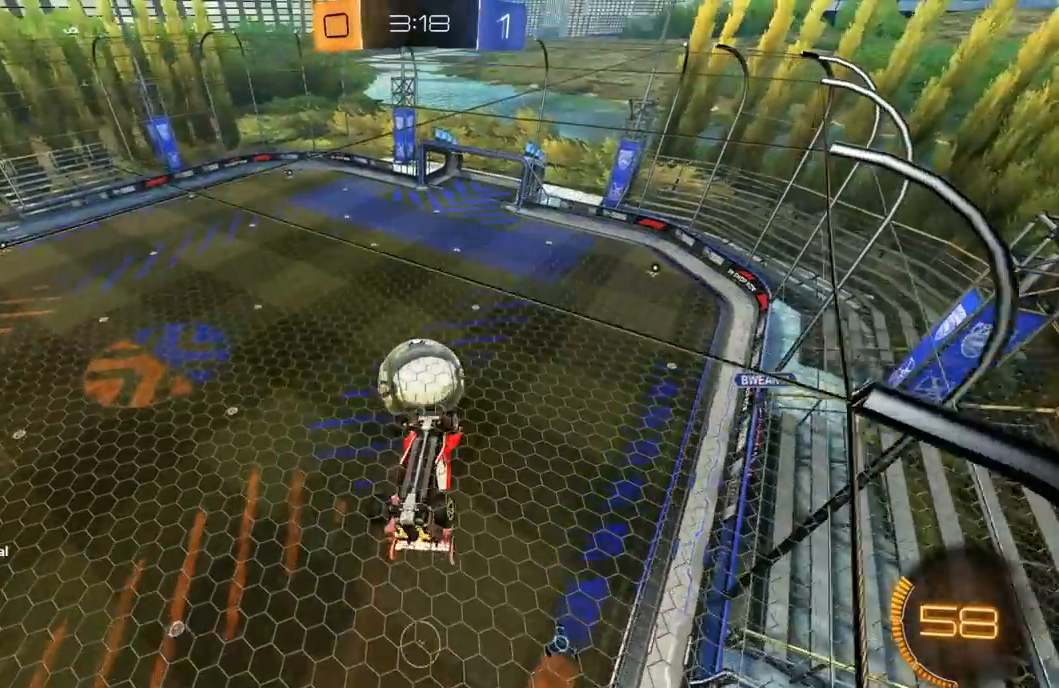
{"buttons": ["X", "R2"], "left_stick": "down-right", "right_stick": "center", "events": [[83, "R1", "down"], [83, "left_stick", "down"], [233, "R1", "up"], [450, "left_stick", "down-right"]]}
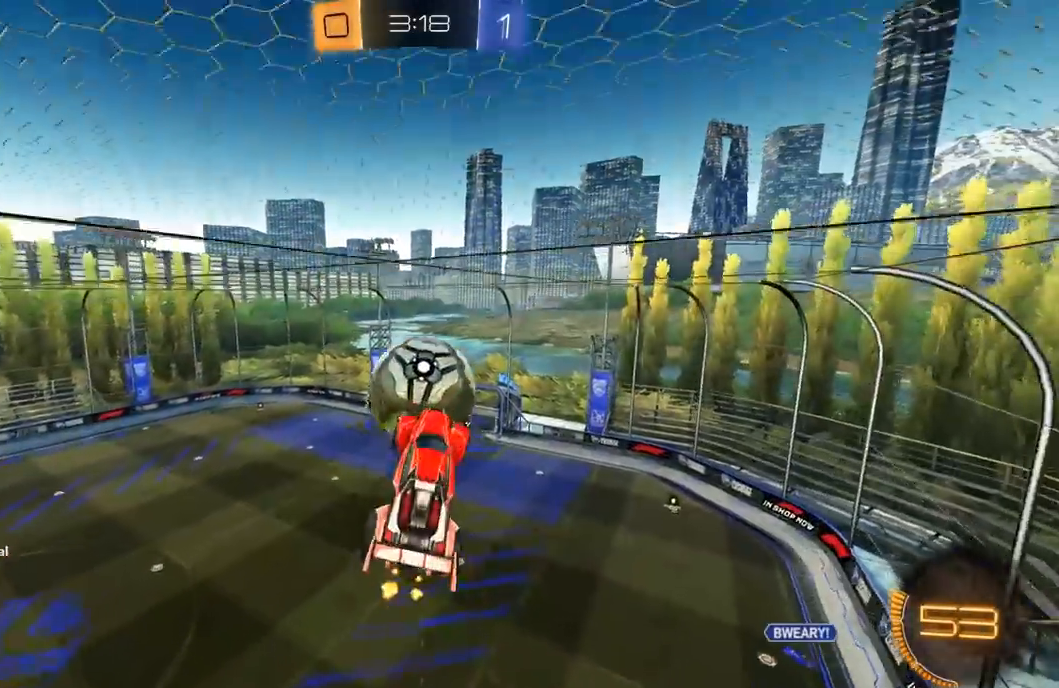
{"buttons": ["X", "R1", "R2"], "left_stick": "down-right", "right_stick": "center", "events": [[117, "R1", "down"], [133, "left_stick", "up-right"], [400, "left_stick", "down-right"]]}
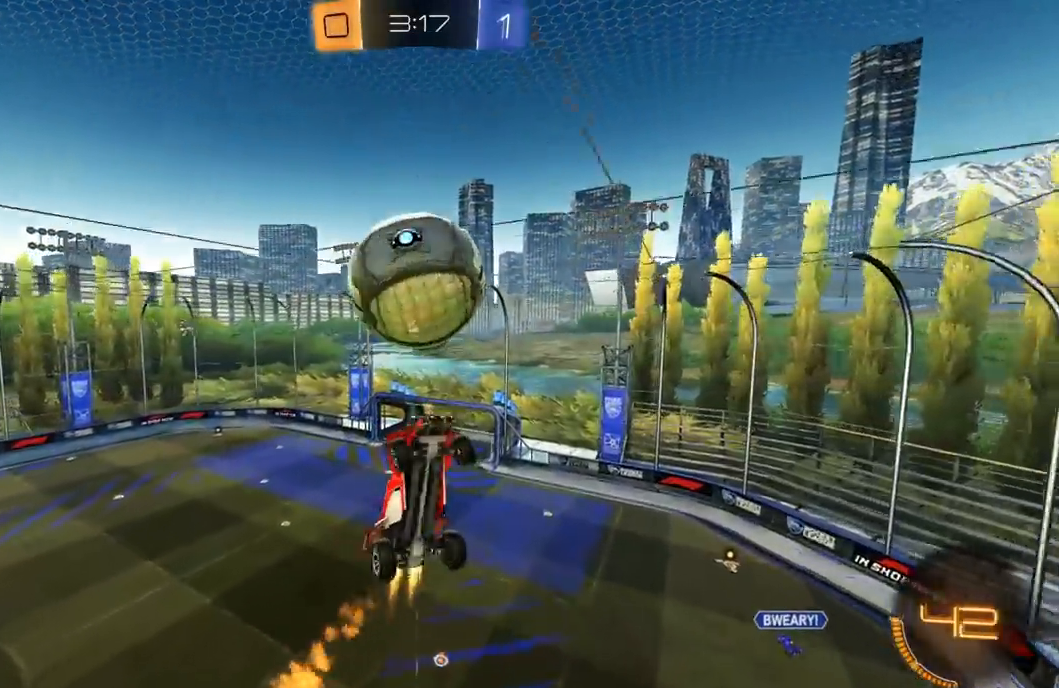
{"buttons": ["X", "R2"], "left_stick": "up", "right_stick": "center", "events": [[117, "left_stick", "left"], [200, "left_stick", "up"], [283, "left_stick", "center"], [333, "left_stick", "left"], [367, "R1", "up"], [450, "left_stick", "up"]]}
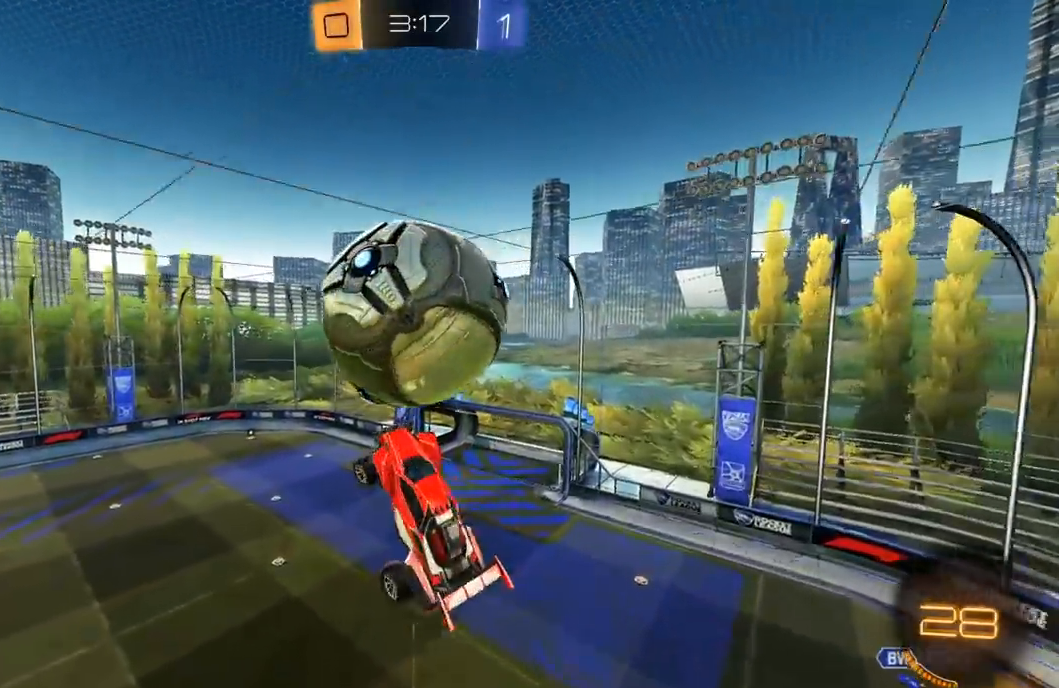
{"buttons": ["R1", "R2"], "left_stick": "down", "right_stick": "center", "events": [[33, "left_stick", "right"], [50, "L1", "down"], [83, "X", "up"], [167, "left_stick", "down-left"], [183, "L1", "up"], [217, "R1", "down"], [317, "left_stick", "down-right"], [367, "R1", "up"], [417, "R1", "down"], [483, "left_stick", "down"]]}
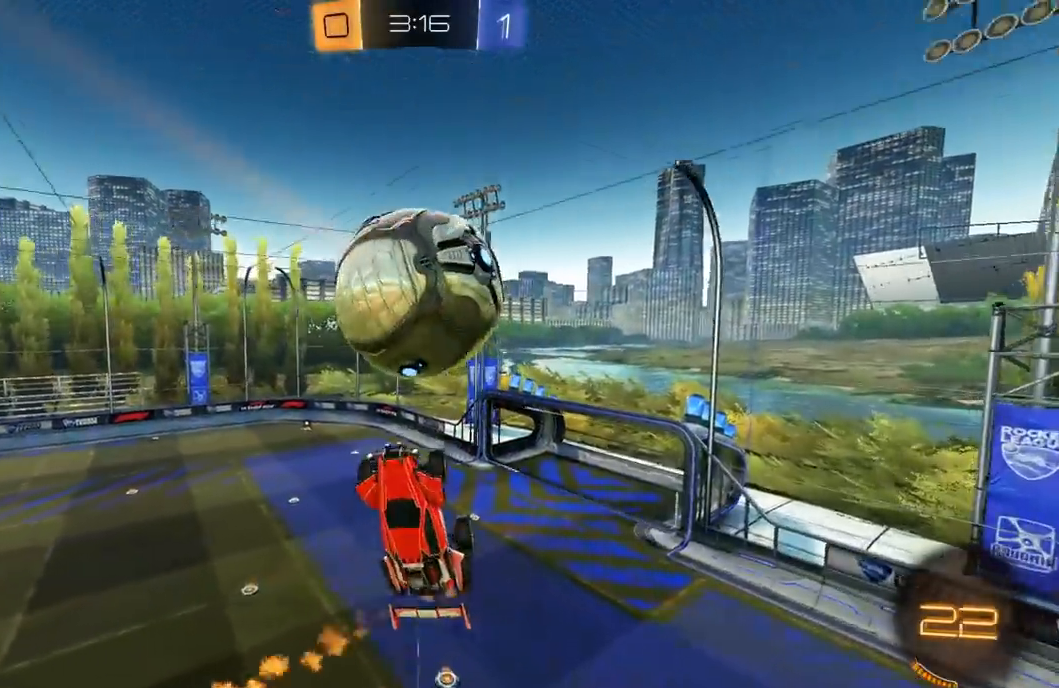
{"buttons": ["A", "R2"], "left_stick": "center", "right_stick": "center", "events": [[33, "R1", "up"], [83, "R2", "up"], [133, "left_stick", "center"], [317, "left_stick", "down"], [417, "A", "down"], [450, "R2", "down"], [500, "left_stick", "center"]]}
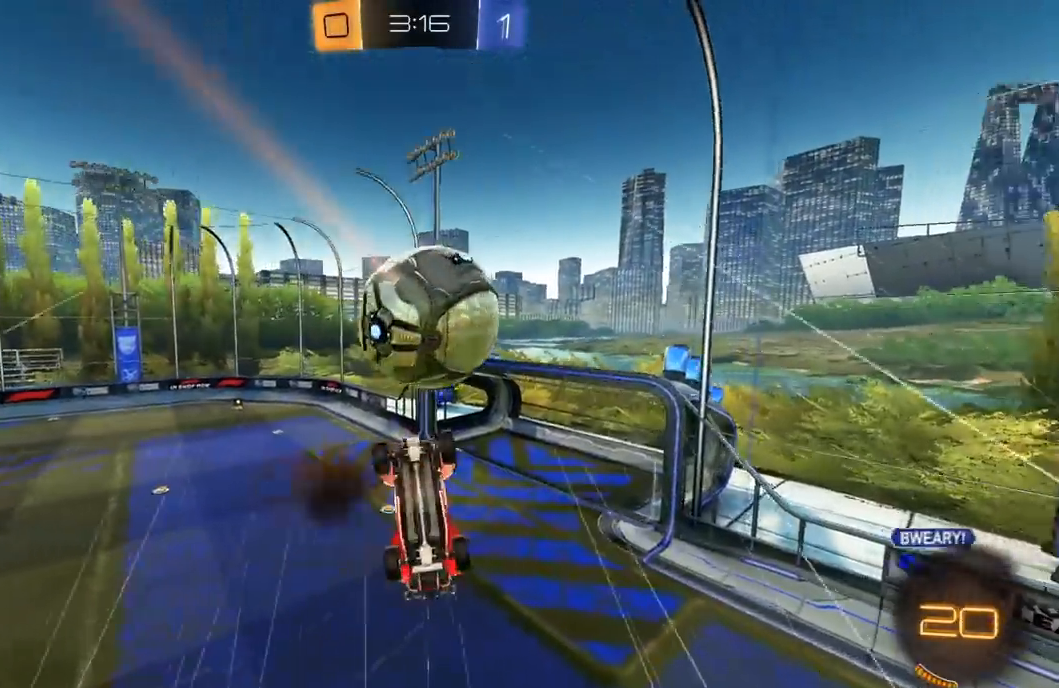
{"buttons": ["R2", "L3"], "left_stick": "up-right", "right_stick": "center", "events": [[17, "A", "up"], [33, "R1", "down"], [167, "left_stick", "up-right"], [217, "R1", "up"], [233, "L3", "down"]]}
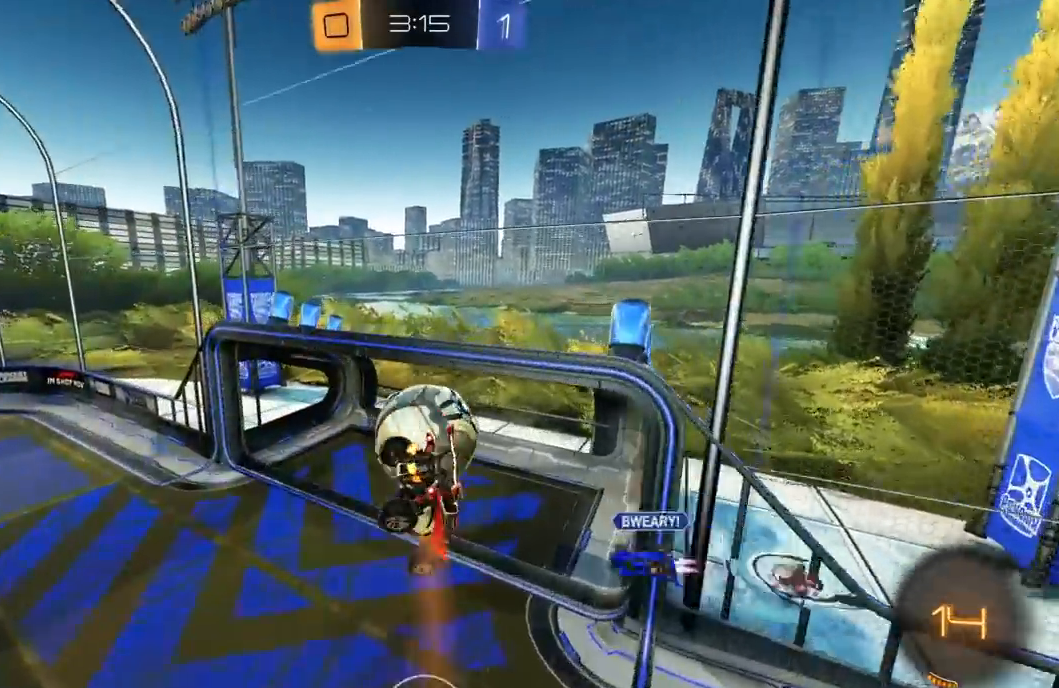
{"buttons": ["R2"], "left_stick": "right", "right_stick": "center", "events": [[83, "L3", "up"], [233, "L1", "down"], [333, "Y", "down"], [383, "L1", "up"], [433, "Y", "up"], [433, "left_stick", "right"]]}
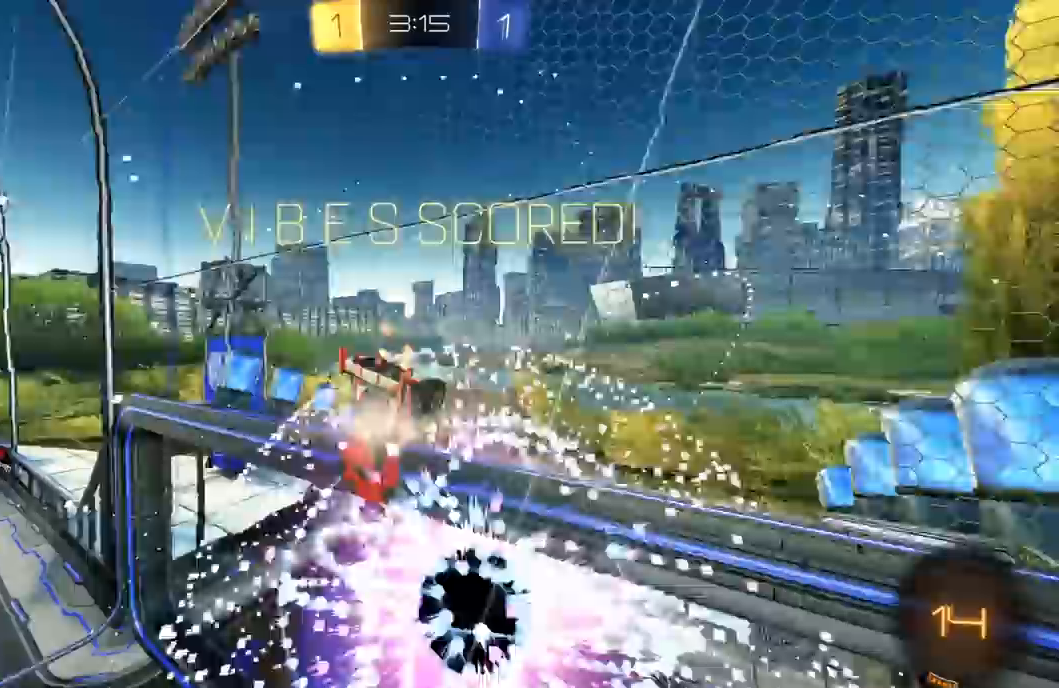
{"buttons": ["X", "R1", "R2"], "left_stick": "left", "right_stick": "center", "events": [[167, "left_stick", "down-right"], [200, "X", "down"], [350, "left_stick", "left"], [400, "R1", "down"]]}
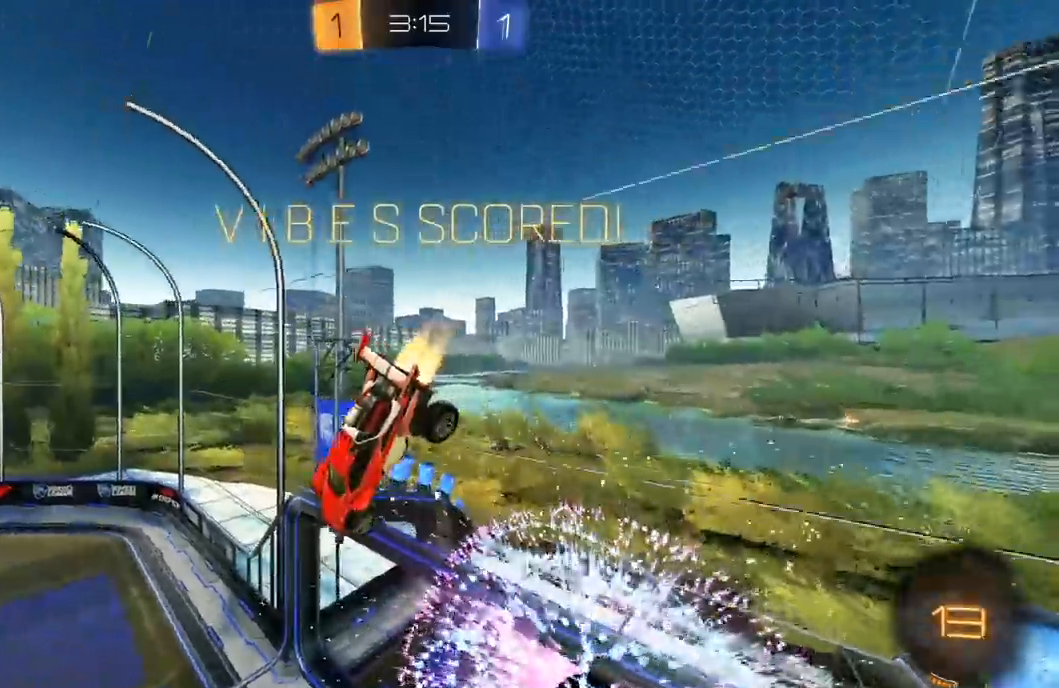
{"buttons": ["X", "L1", "R1", "R2"], "left_stick": "left", "right_stick": "center", "events": [[250, "L1", "down"]]}
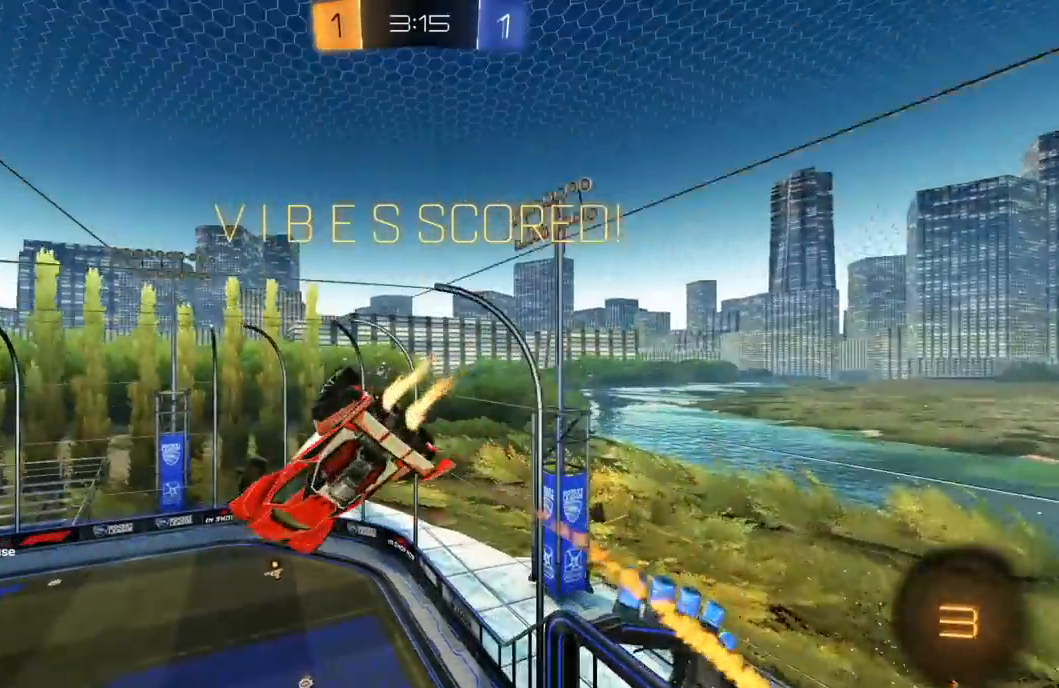
{"buttons": ["L1", "R2"], "left_stick": "center", "right_stick": "center", "events": [[50, "X", "up"], [133, "left_stick", "center"], [167, "R1", "up"], [300, "left_stick", "right"], [417, "left_stick", "center"]]}
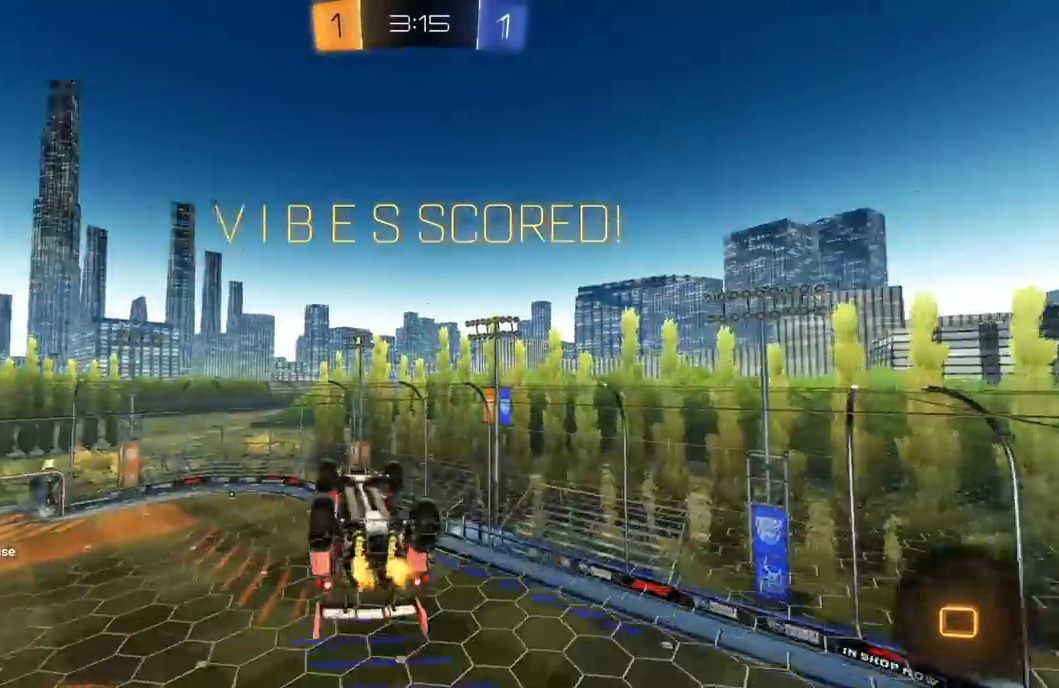
{"buttons": ["L1", "R2", "L3"], "left_stick": "down", "right_stick": "center", "events": [[33, "A", "down"], [50, "R1", "down"], [67, "L3", "down"], [83, "left_stick", "up-left"], [117, "A", "up"], [183, "A", "down"], [283, "A", "up"], [283, "left_stick", "down"], [383, "R1", "up"]]}
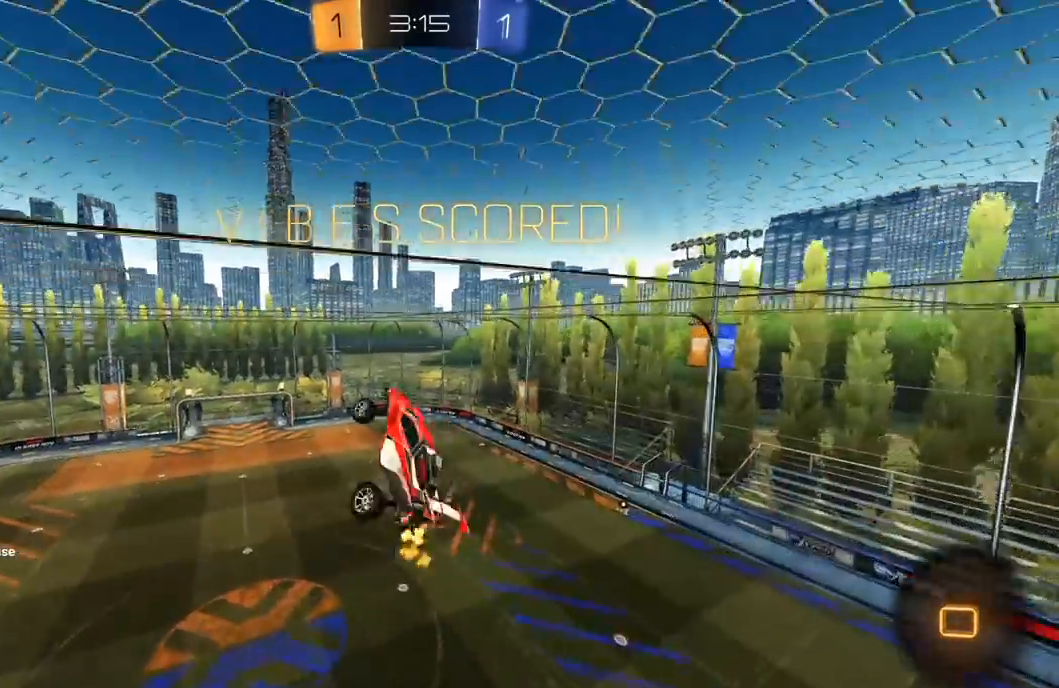
{"buttons": ["R2"], "left_stick": "down-right", "right_stick": "center", "events": [[17, "R2", "up"], [100, "L3", "up"], [100, "left_stick", "down-right"], [133, "L1", "up"], [217, "R2", "down"]]}
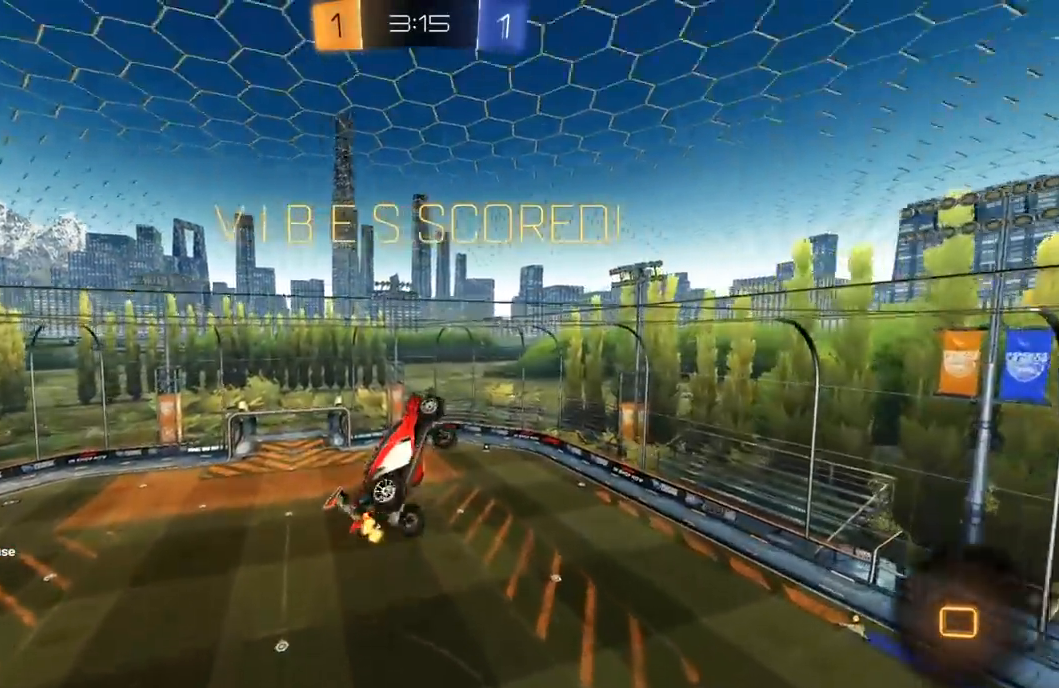
{"buttons": ["L1"], "left_stick": "left", "right_stick": "center", "events": [[17, "X", "down"], [33, "R1", "down"], [117, "R1", "up"], [117, "X", "up"], [150, "X", "down"], [217, "R1", "down"], [217, "left_stick", "right"], [267, "R1", "up"], [317, "left_stick", "center"], [350, "X", "up"], [400, "L1", "down"], [417, "left_stick", "left"], [467, "R2", "up"]]}
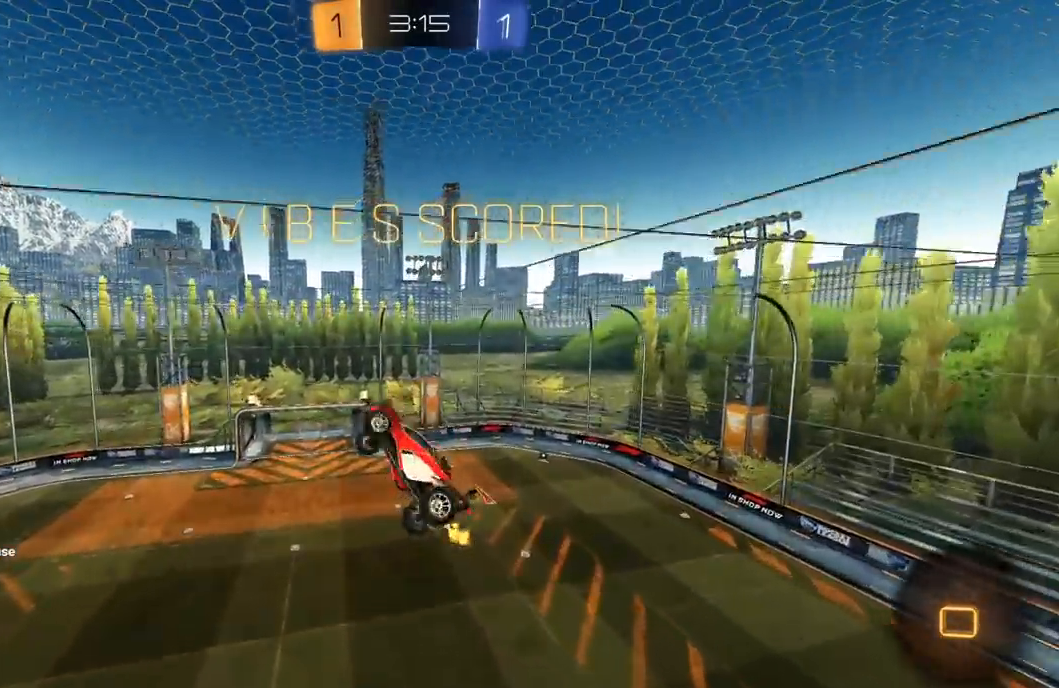
{"buttons": [], "left_stick": "center", "right_stick": "center", "events": [[117, "L1", "up"], [117, "left_stick", "center"]]}